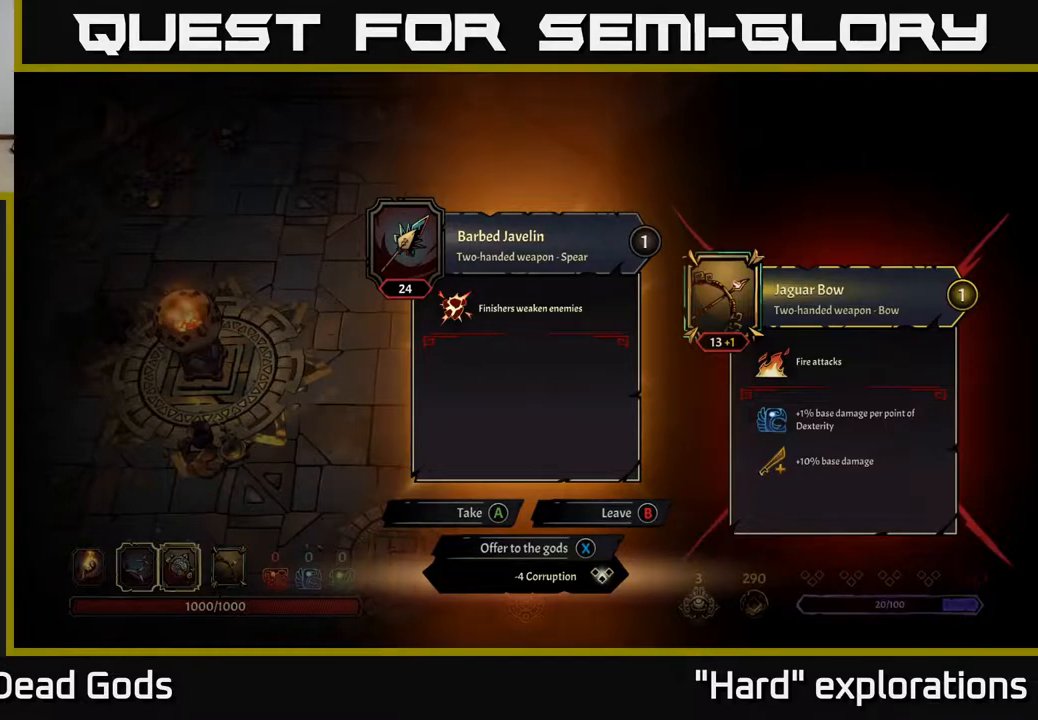
Gameplay with a controller (Xbox layout); each line is a JSON object with the inputs held at the frame after it. "events" lists button and stick changes between this image and that frame as [ms after this image, input, new state], when the widget could be followed in between.
{"buttons": [], "left_stick": "center", "right_stick": "center", "events": []}
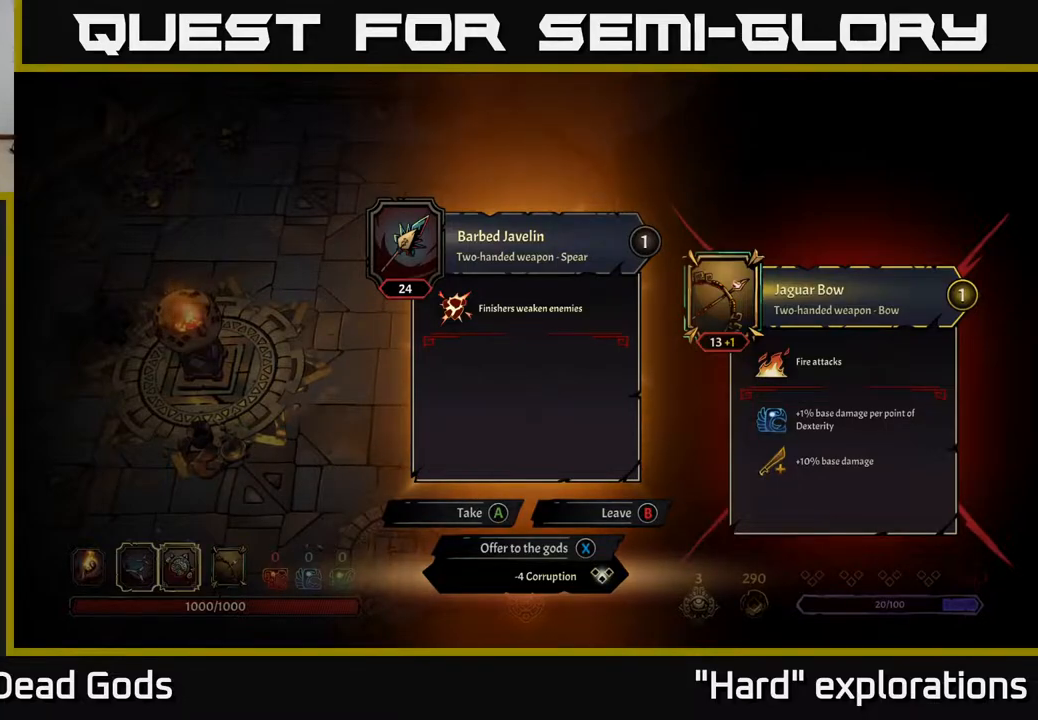
{"buttons": [], "left_stick": "center", "right_stick": "center", "events": [[367, "X", "down"], [433, "X", "up"]]}
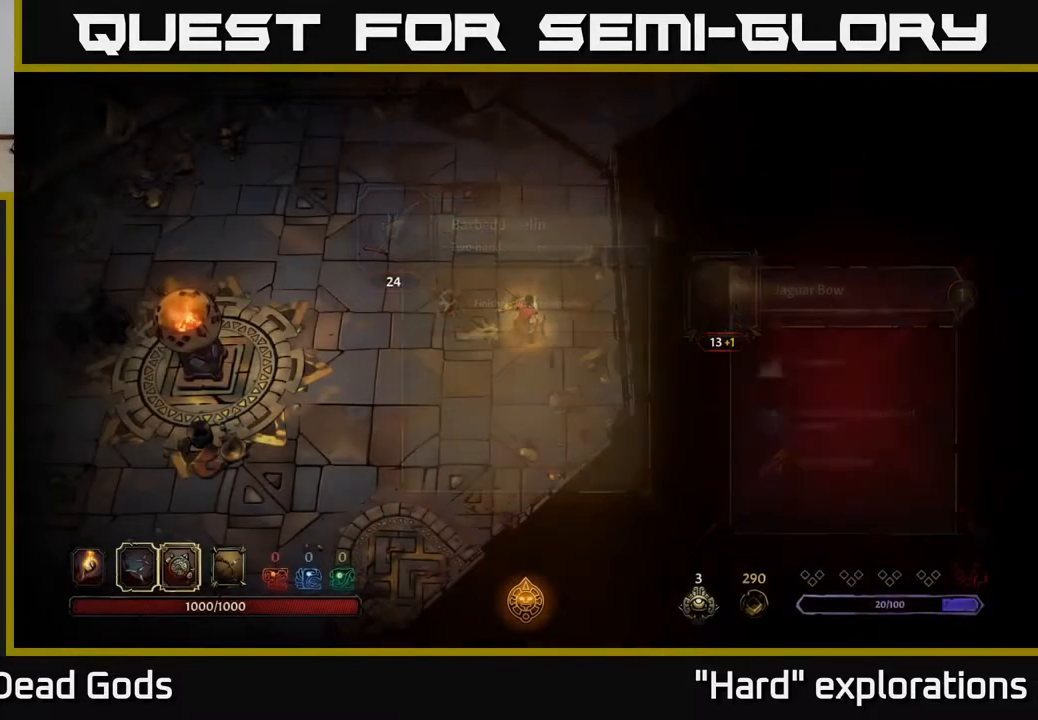
{"buttons": [], "left_stick": "left", "right_stick": "center", "events": [[117, "left_stick", "down-right"], [383, "left_stick", "left"]]}
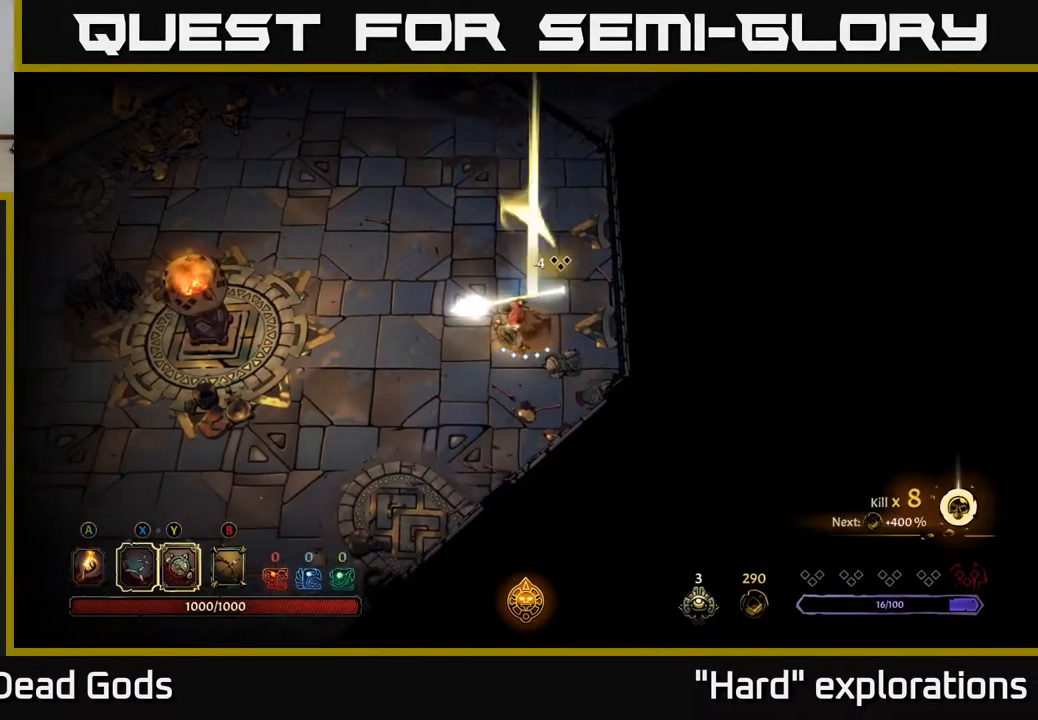
{"buttons": [], "left_stick": "up-left", "right_stick": "center", "events": [[300, "left_stick", "up-left"]]}
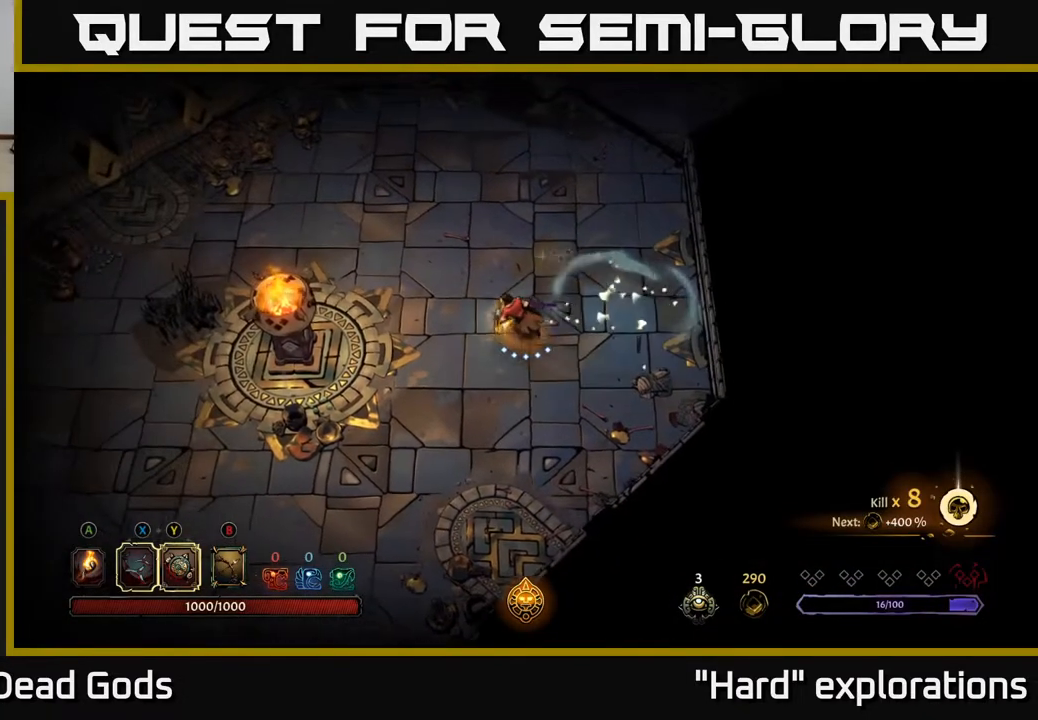
{"buttons": [], "left_stick": "up-left", "right_stick": "center", "events": []}
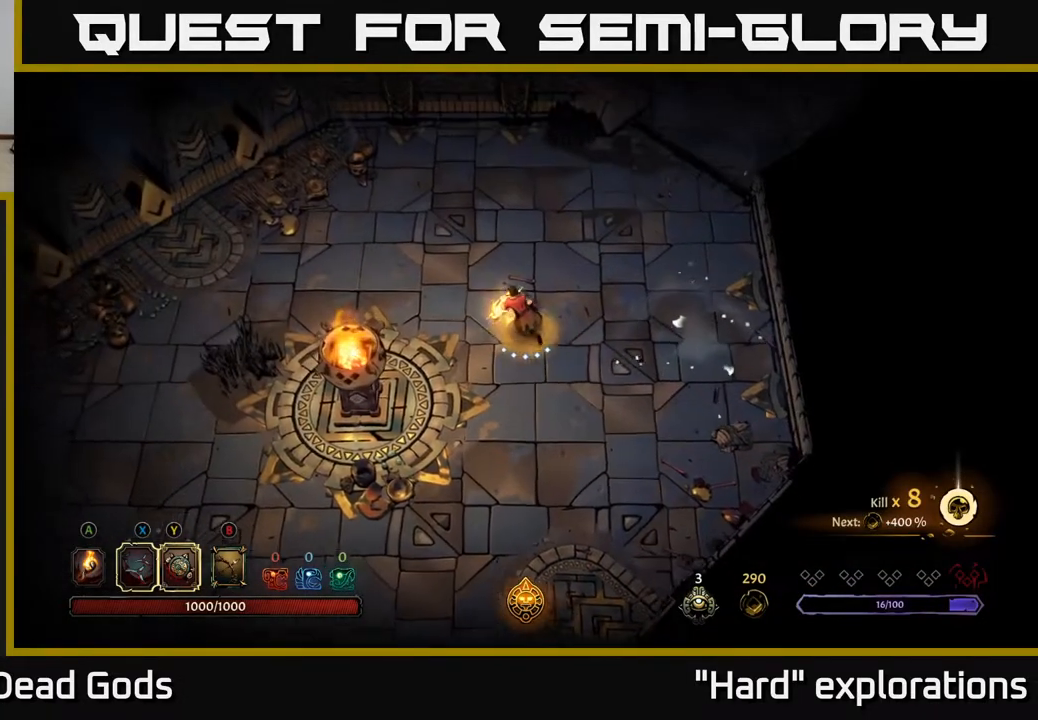
{"buttons": [], "left_stick": "up-left", "right_stick": "center", "events": []}
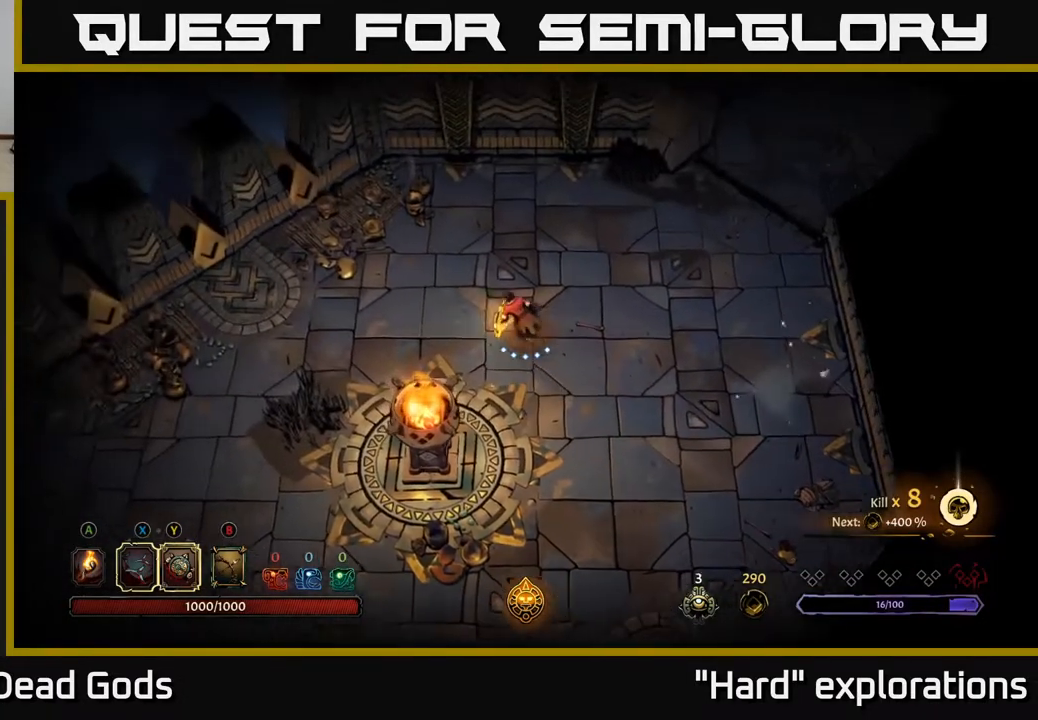
{"buttons": [], "left_stick": "right", "right_stick": "center", "events": [[167, "left_stick", "up-right"], [417, "left_stick", "right"]]}
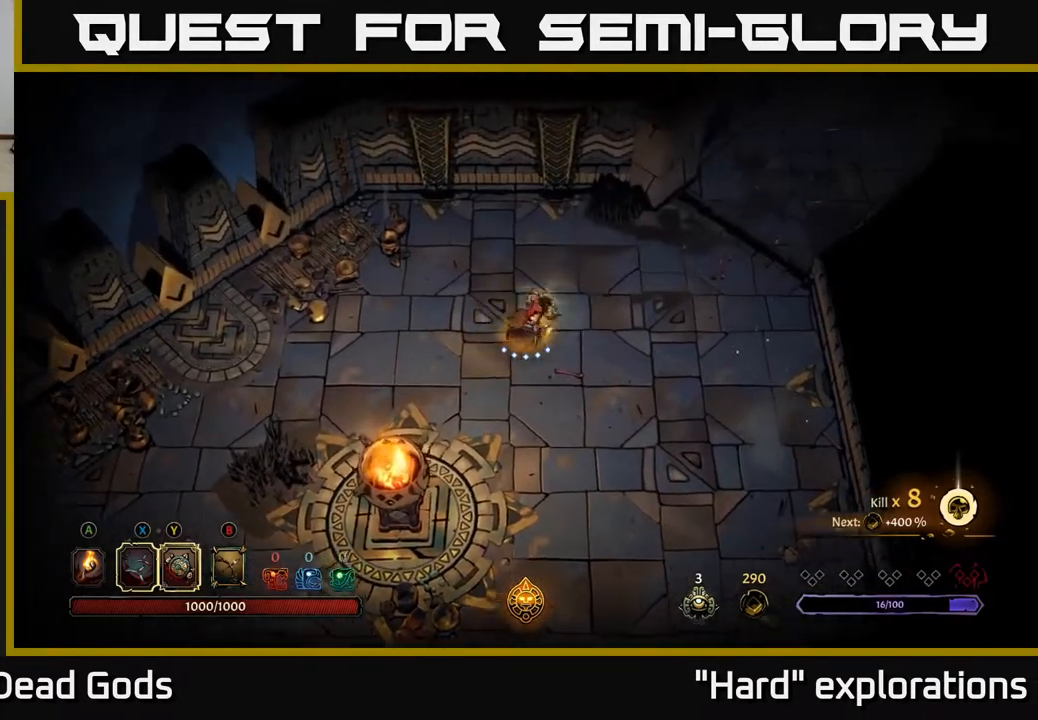
{"buttons": [], "left_stick": "center", "right_stick": "center", "events": [[33, "right_stick", "left"], [50, "left_stick", "center"], [117, "START", "down"], [117, "right_stick", "center"], [267, "START", "up"]]}
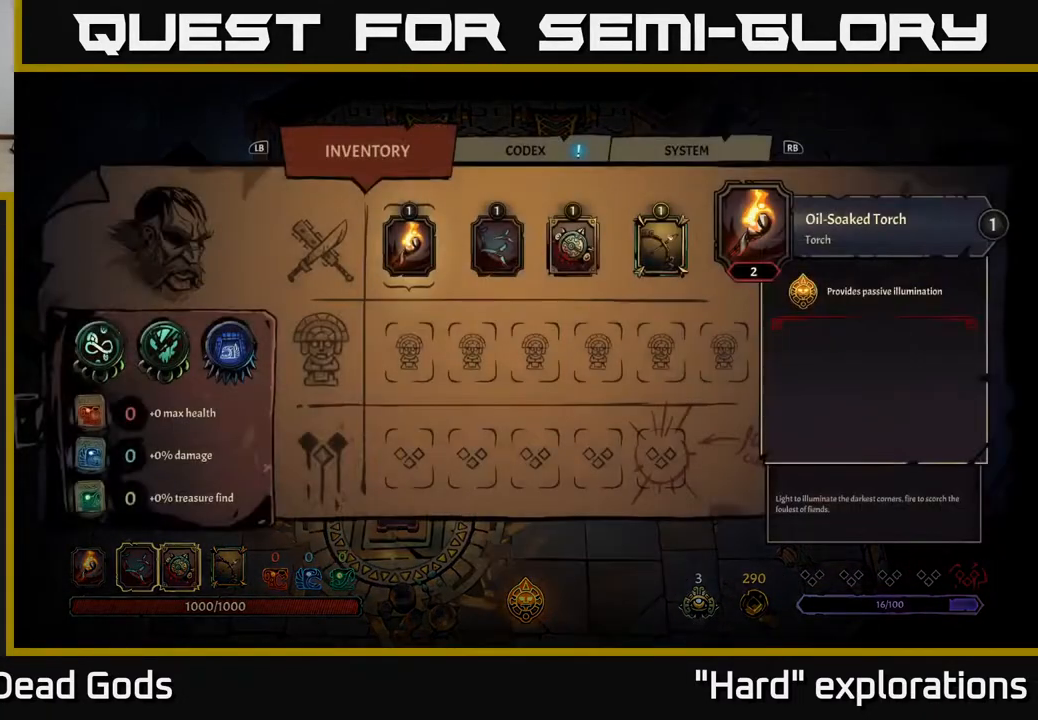
{"buttons": ["DPAD_RIGHT"], "left_stick": "center", "right_stick": "center", "events": [[217, "DPAD_RIGHT", "down"], [333, "DPAD_RIGHT", "up"], [417, "DPAD_RIGHT", "down"]]}
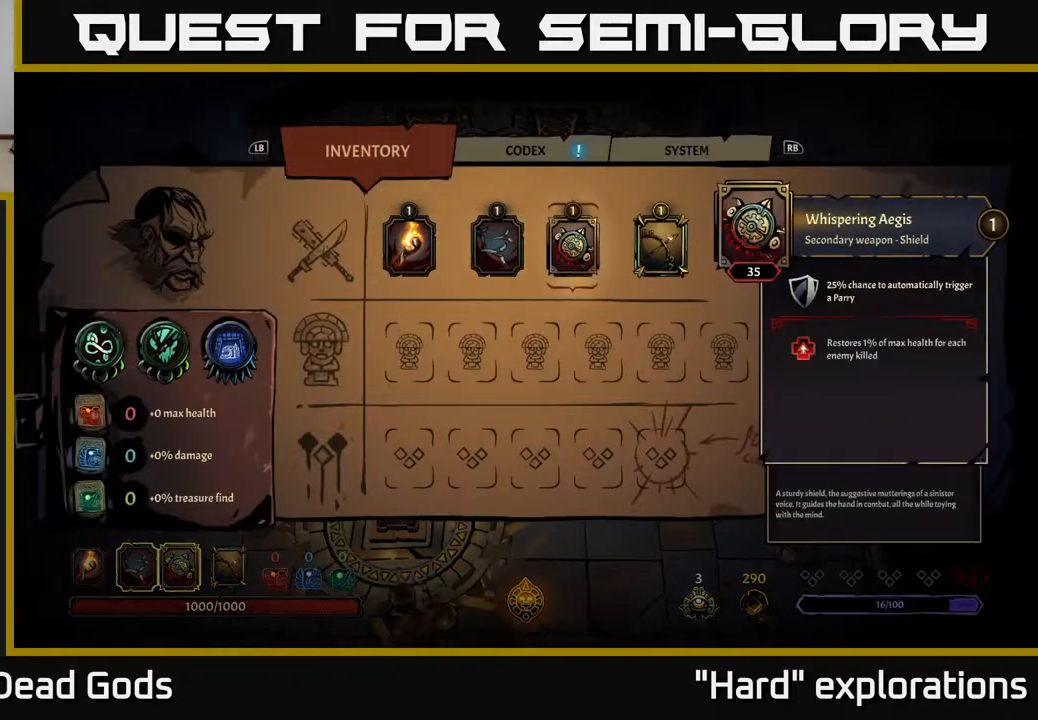
{"buttons": [], "left_stick": "center", "right_stick": "center", "events": [[33, "DPAD_RIGHT", "up"], [150, "DPAD_RIGHT", "down"], [250, "DPAD_RIGHT", "up"]]}
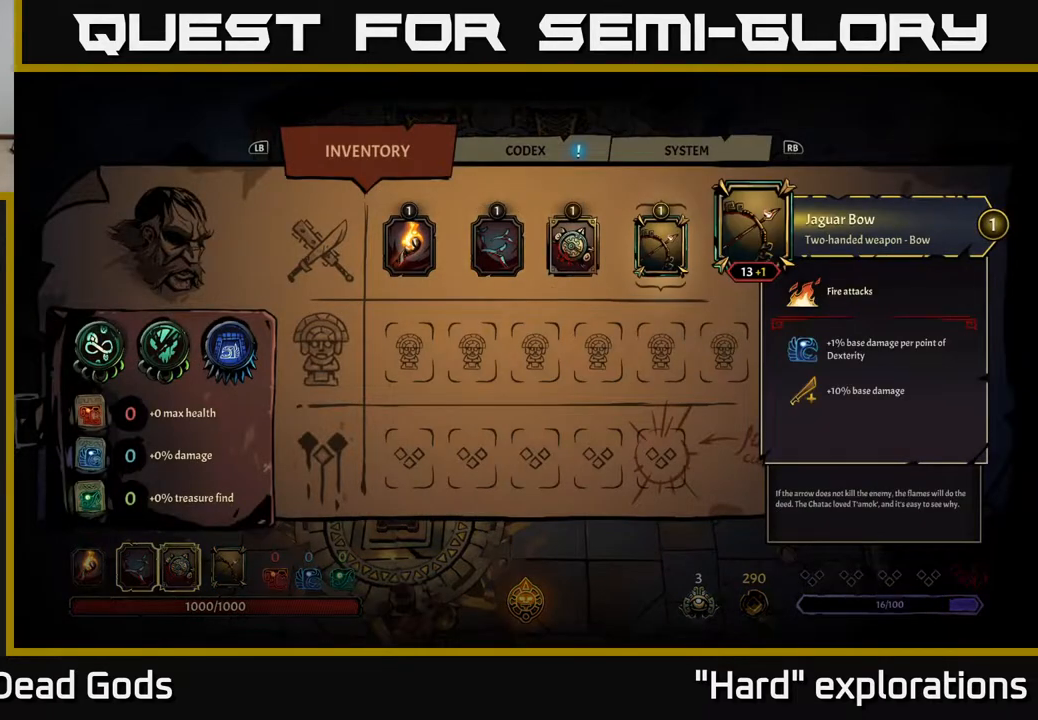
{"buttons": [], "left_stick": "center", "right_stick": "center", "events": []}
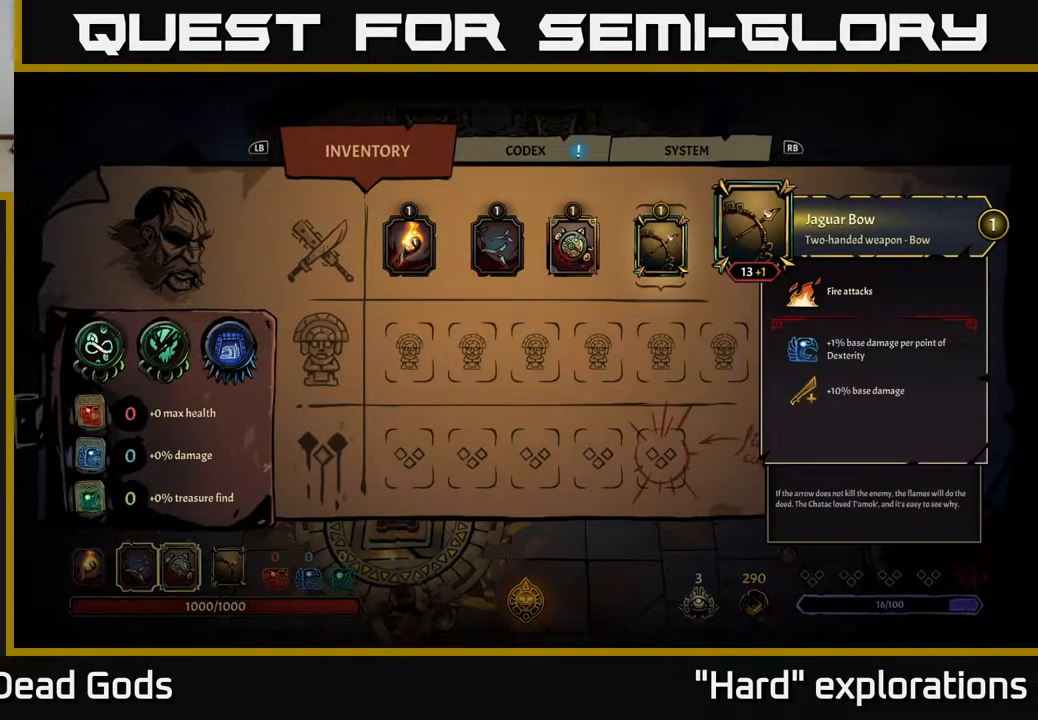
{"buttons": [], "left_stick": "center", "right_stick": "center", "events": []}
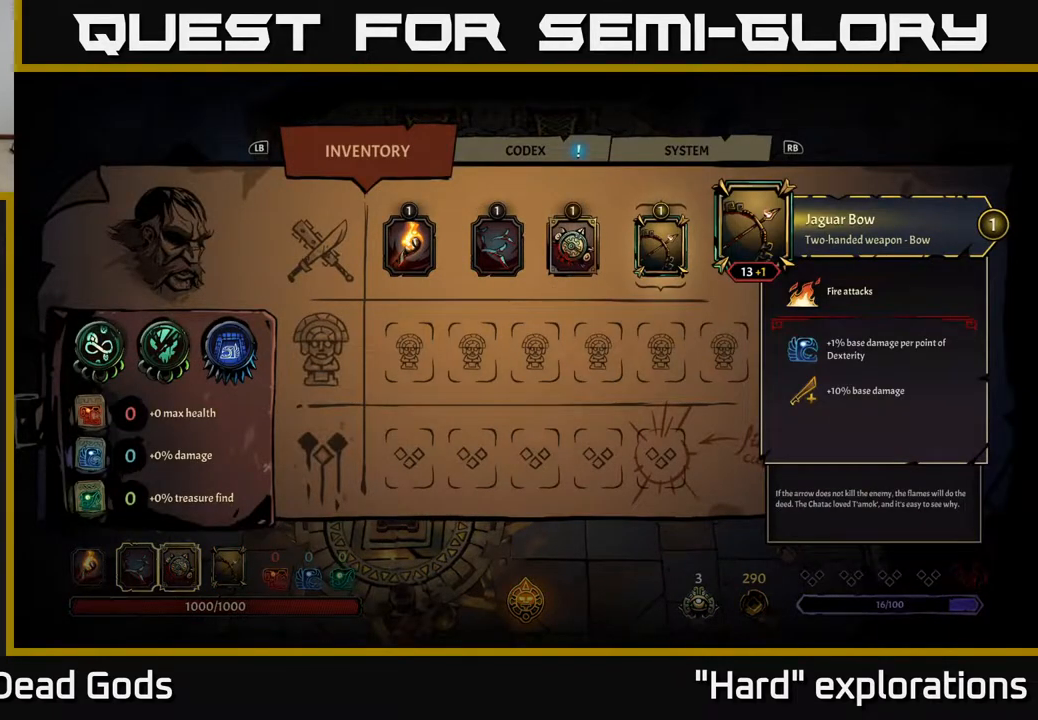
{"buttons": [], "left_stick": "right", "right_stick": "center", "events": [[233, "B", "down"], [283, "B", "up"], [433, "left_stick", "right"]]}
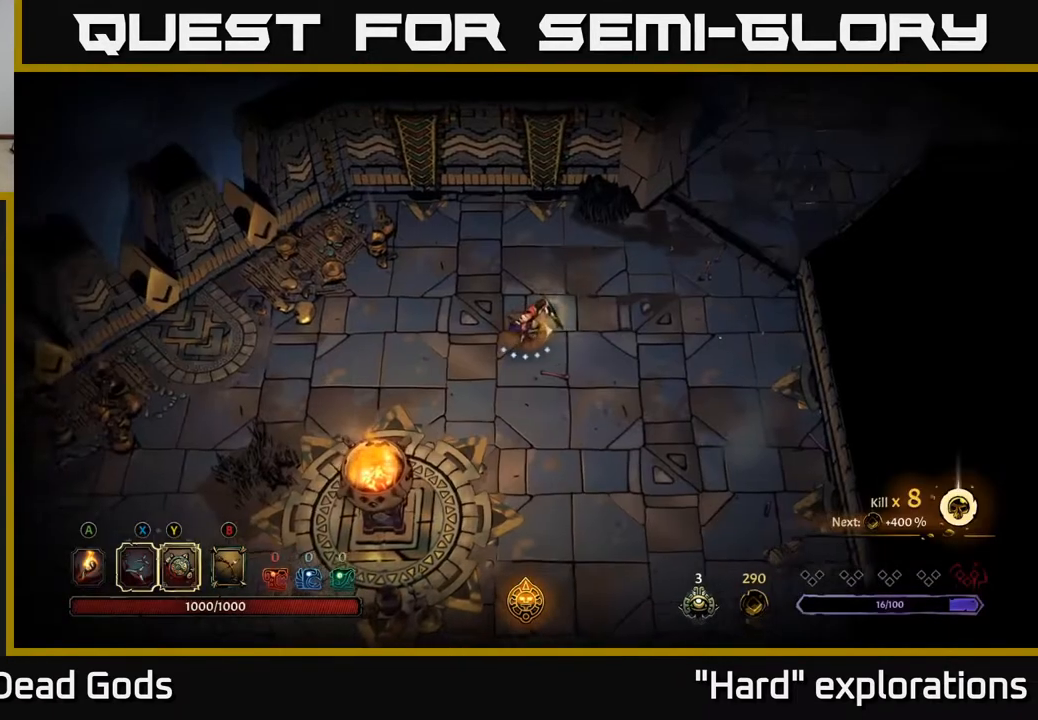
{"buttons": [], "left_stick": "up-right", "right_stick": "center", "events": [[50, "left_stick", "up-right"]]}
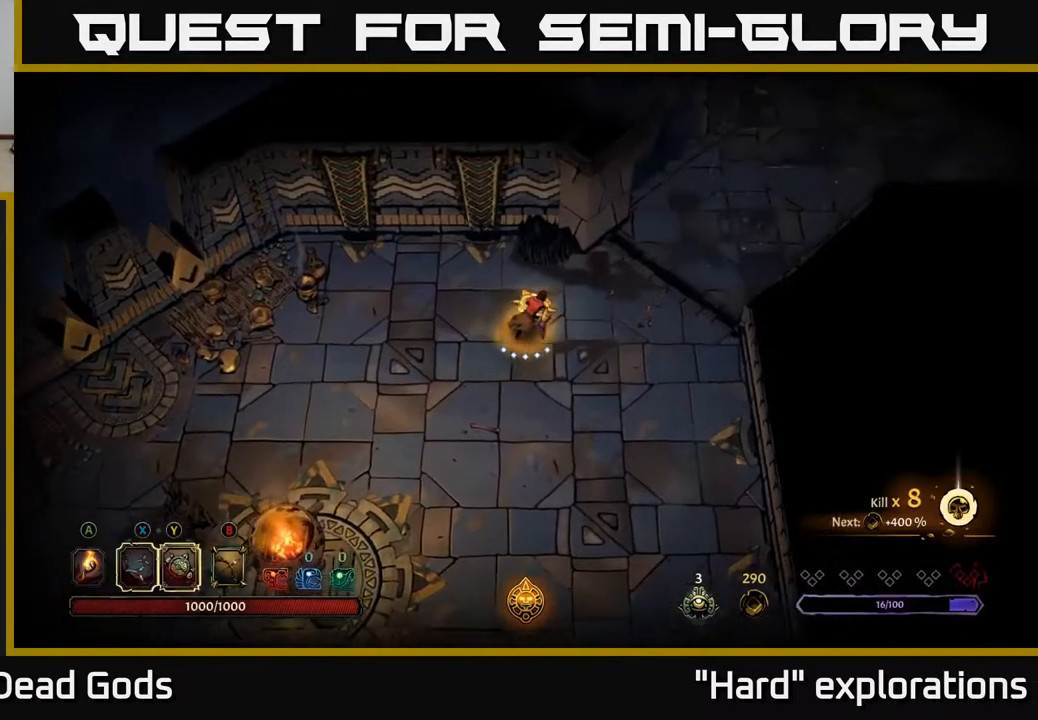
{"buttons": [], "left_stick": "up-right", "right_stick": "center", "events": []}
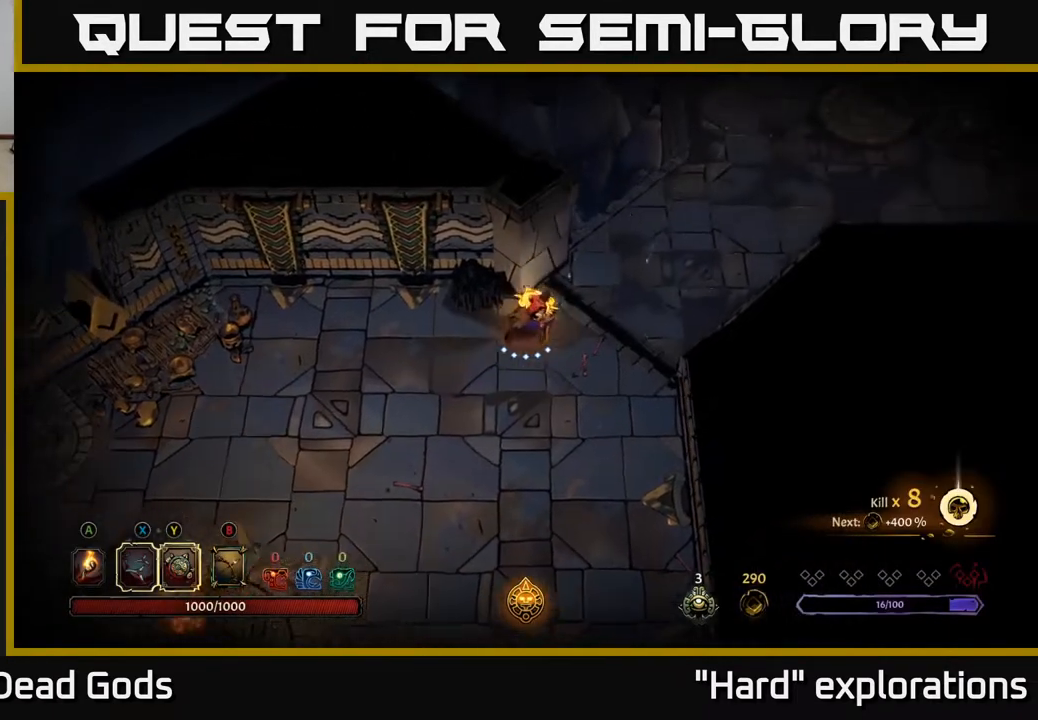
{"buttons": [], "left_stick": "up-right", "right_stick": "center", "events": []}
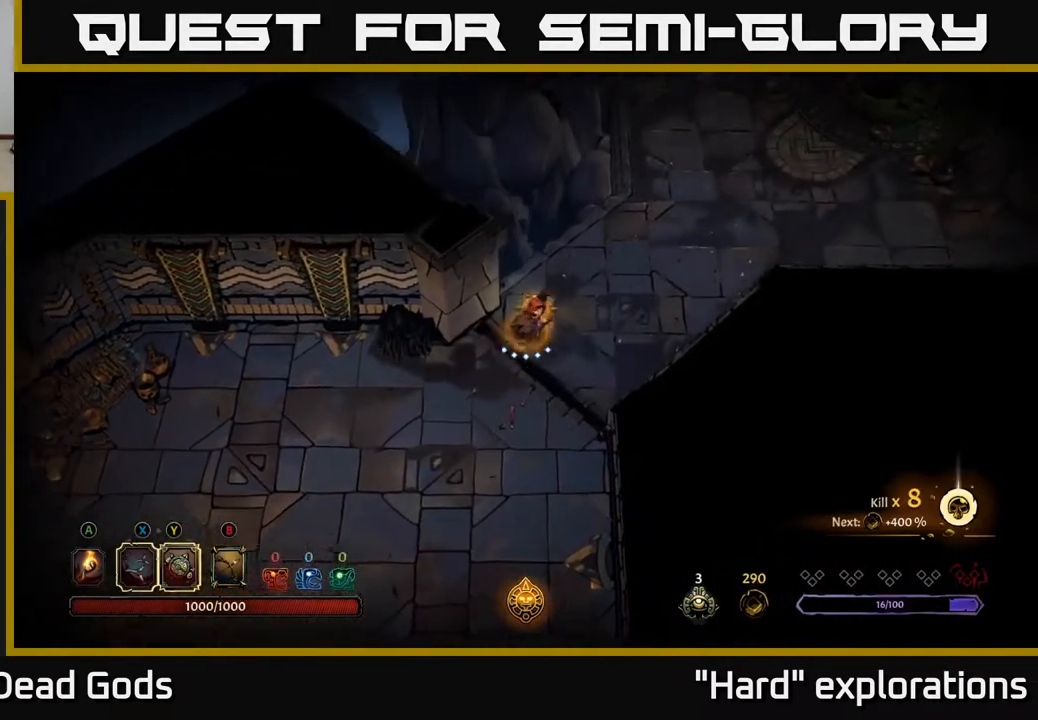
{"buttons": [], "left_stick": "up-right", "right_stick": "center", "events": []}
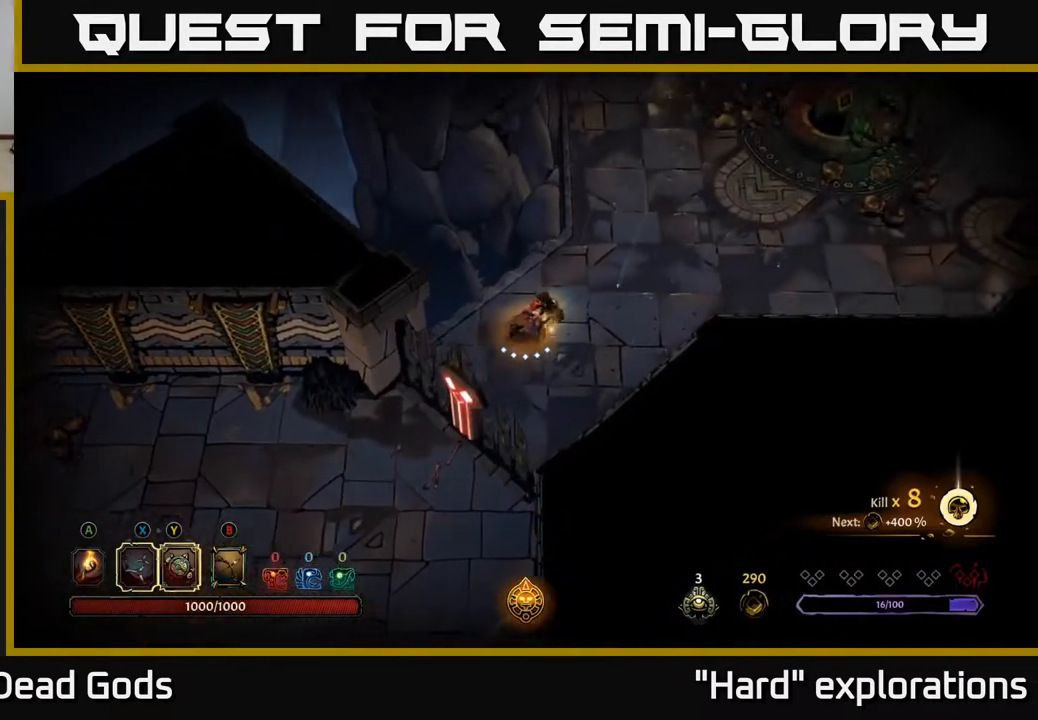
{"buttons": [], "left_stick": "up-right", "right_stick": "center", "events": []}
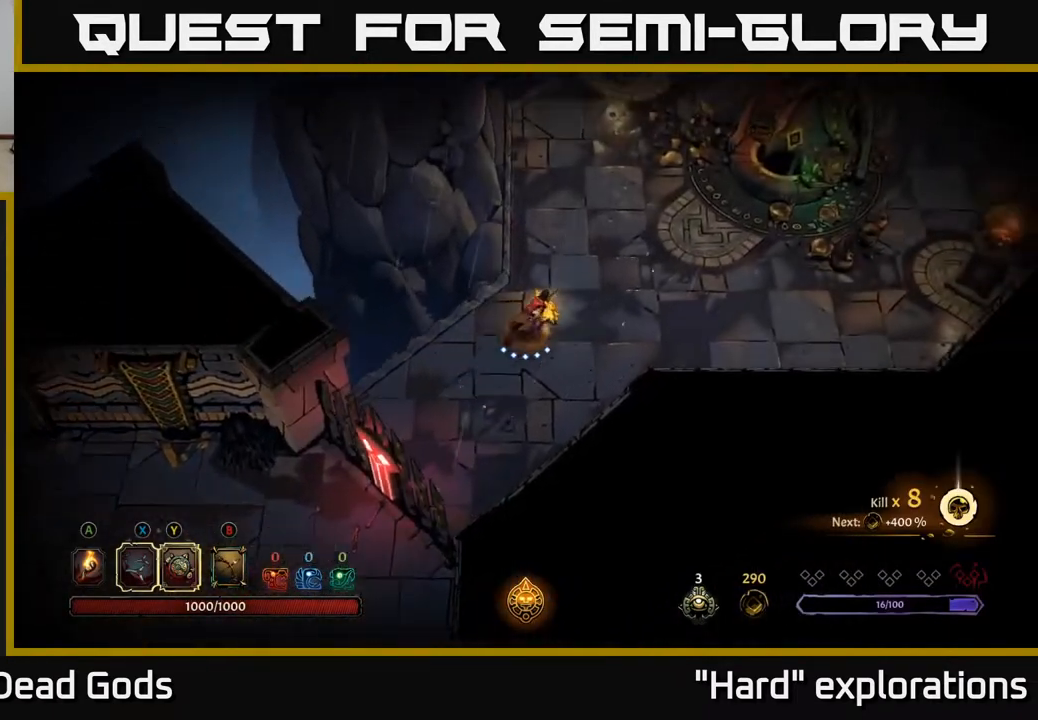
{"buttons": [], "left_stick": "up-right", "right_stick": "center", "events": []}
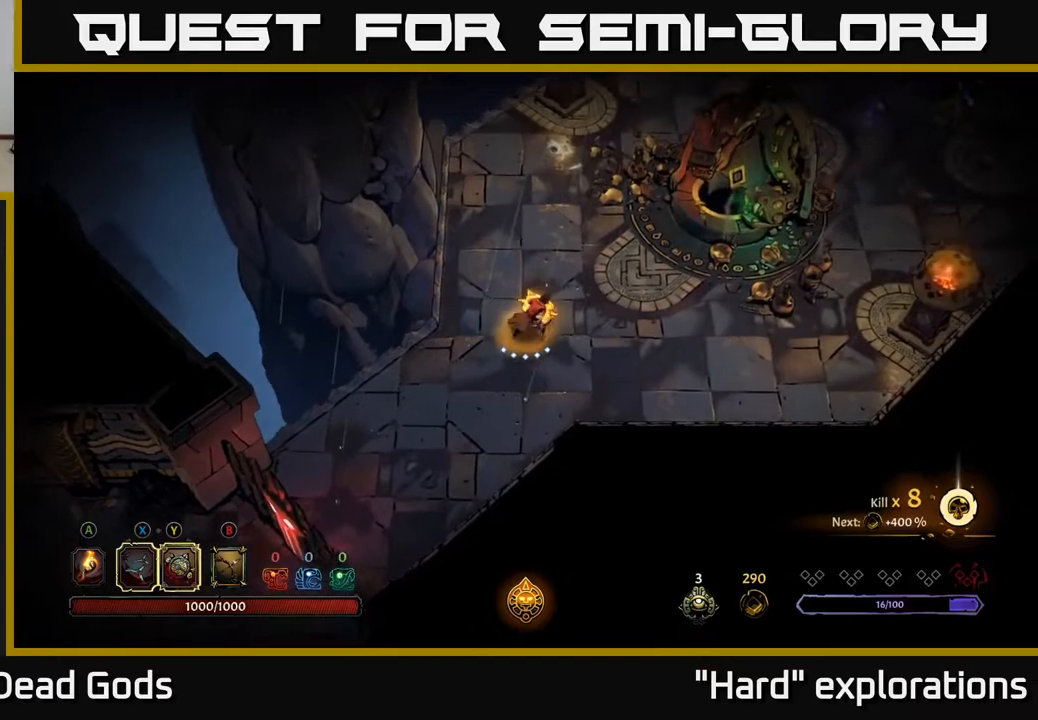
{"buttons": [], "left_stick": "up-right", "right_stick": "center", "events": []}
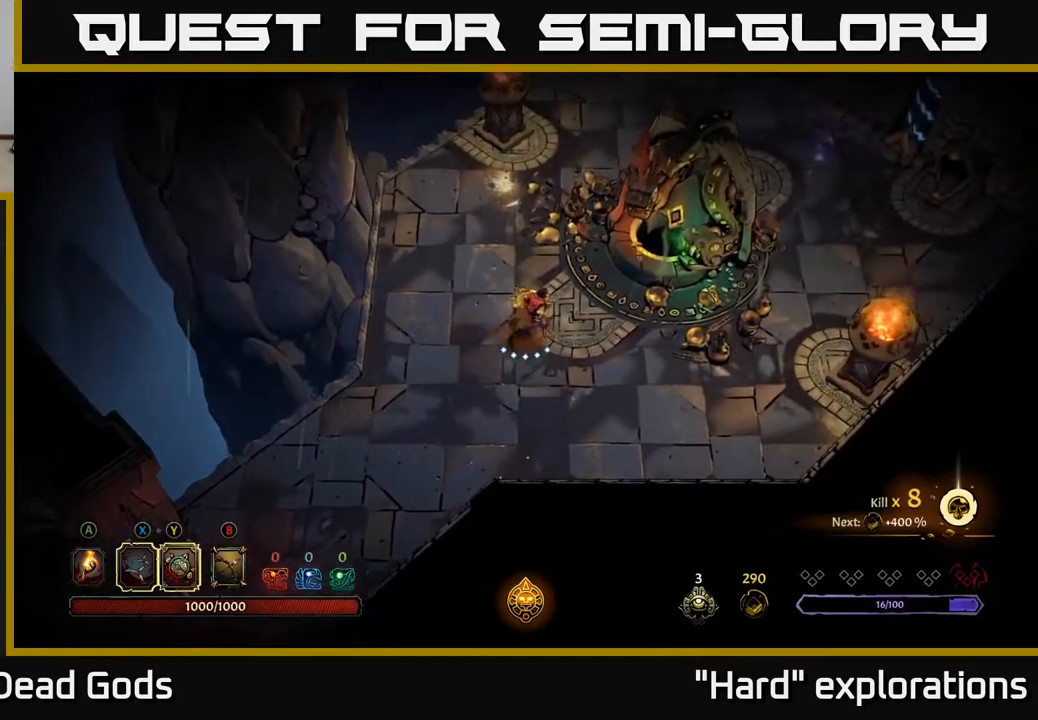
{"buttons": [], "left_stick": "up-right", "right_stick": "center", "events": []}
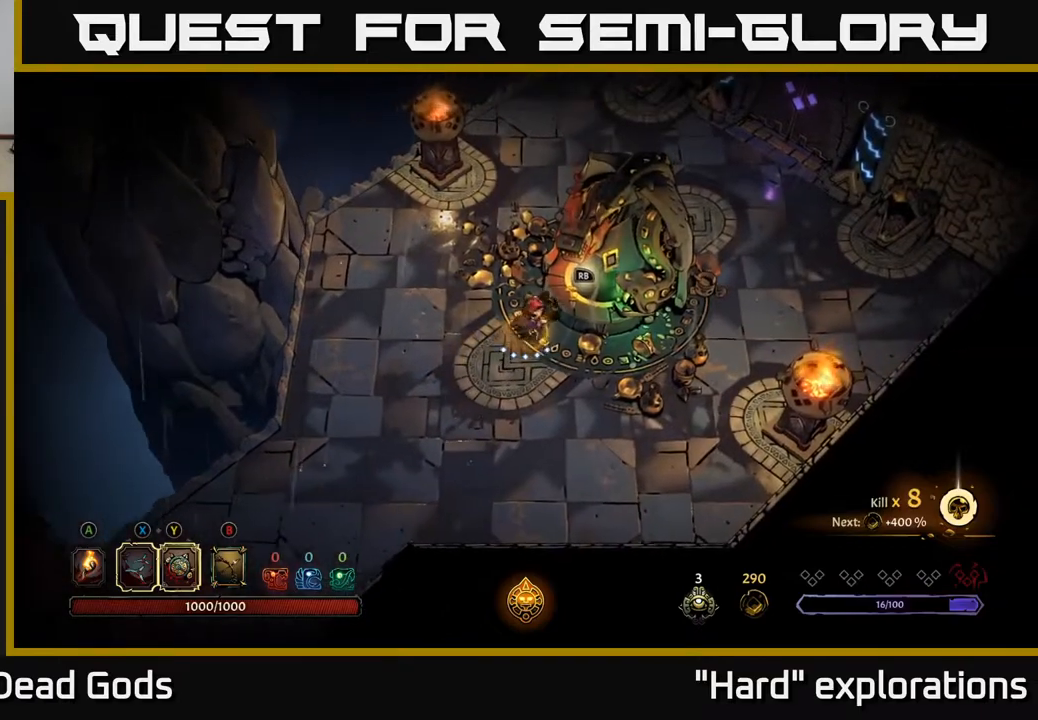
{"buttons": [], "left_stick": "center", "right_stick": "center", "events": [[117, "left_stick", "center"], [200, "R1", "down"], [283, "R1", "up"]]}
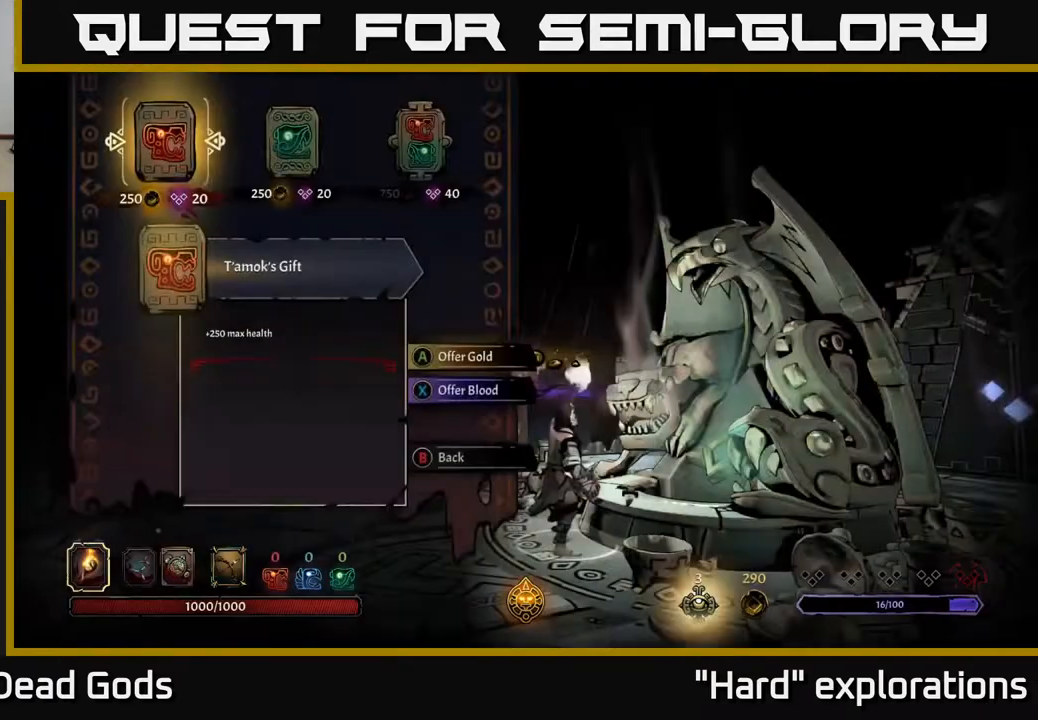
{"buttons": [], "left_stick": "center", "right_stick": "center", "events": []}
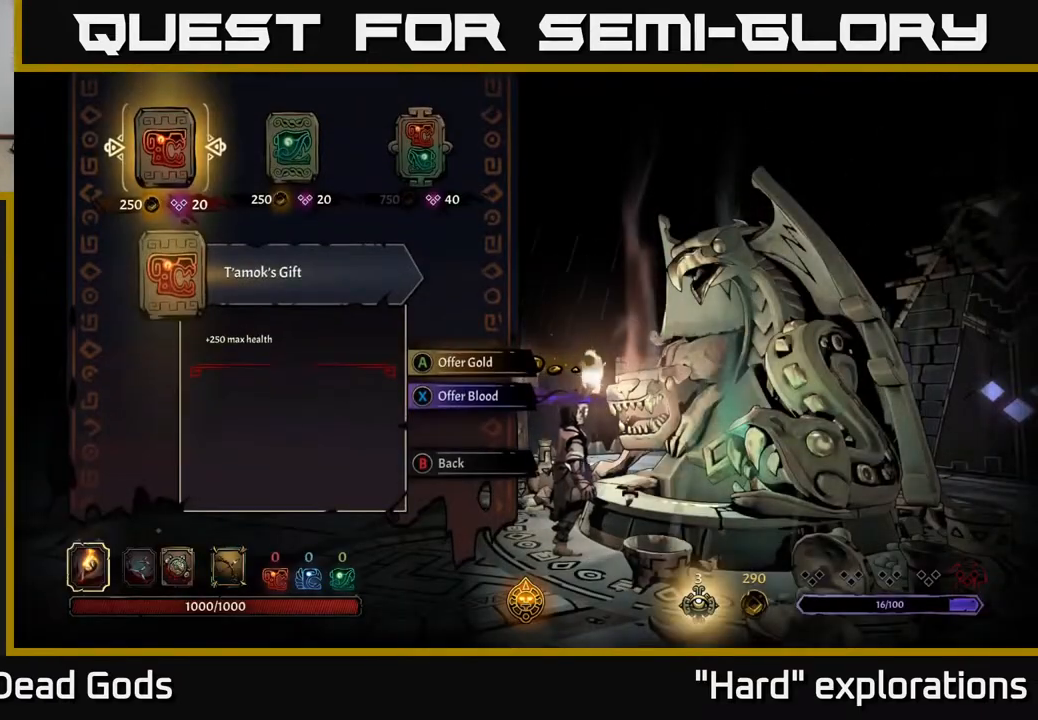
{"buttons": [], "left_stick": "center", "right_stick": "center", "events": []}
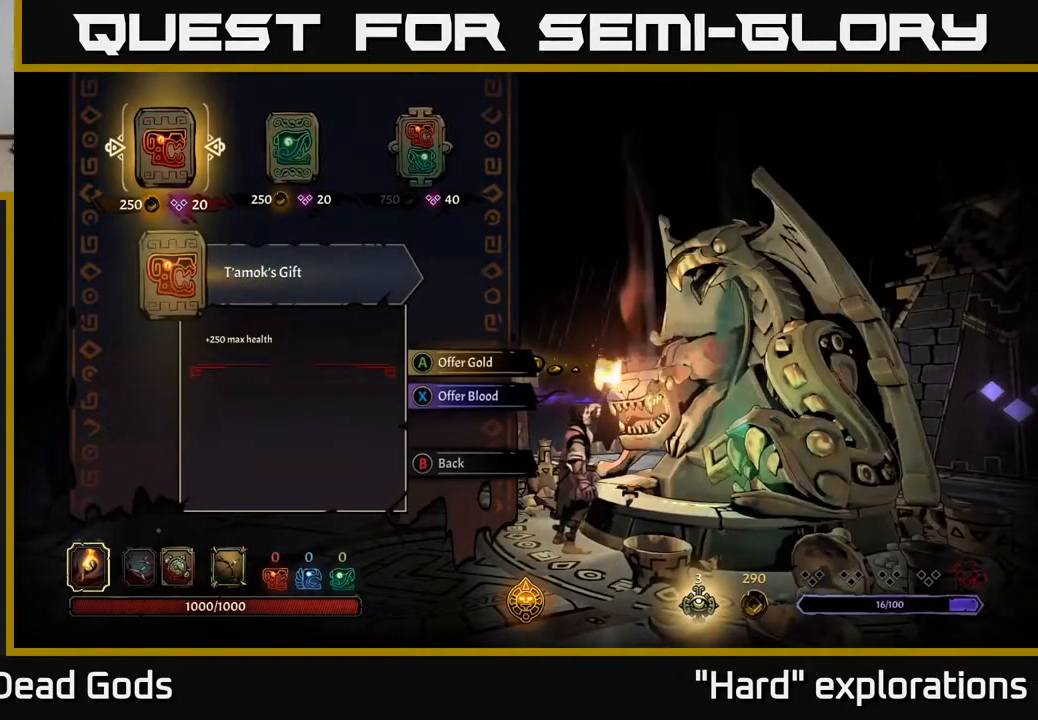
{"buttons": [], "left_stick": "center", "right_stick": "center", "events": []}
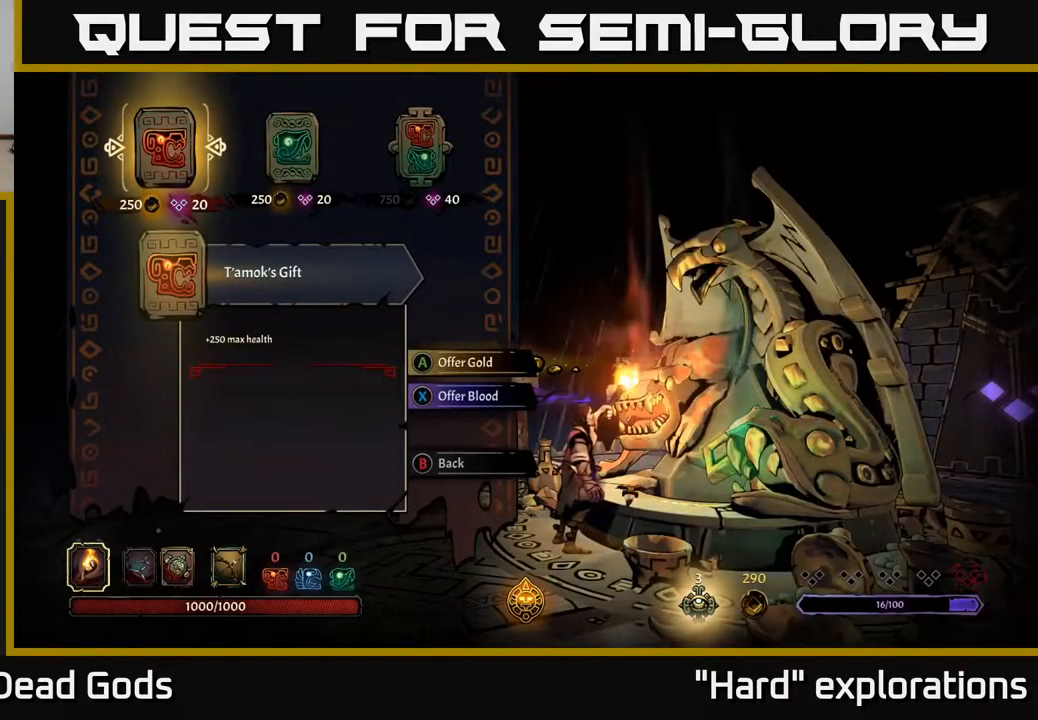
{"buttons": ["DPAD_RIGHT"], "left_stick": "center", "right_stick": "center", "events": [[467, "DPAD_RIGHT", "down"]]}
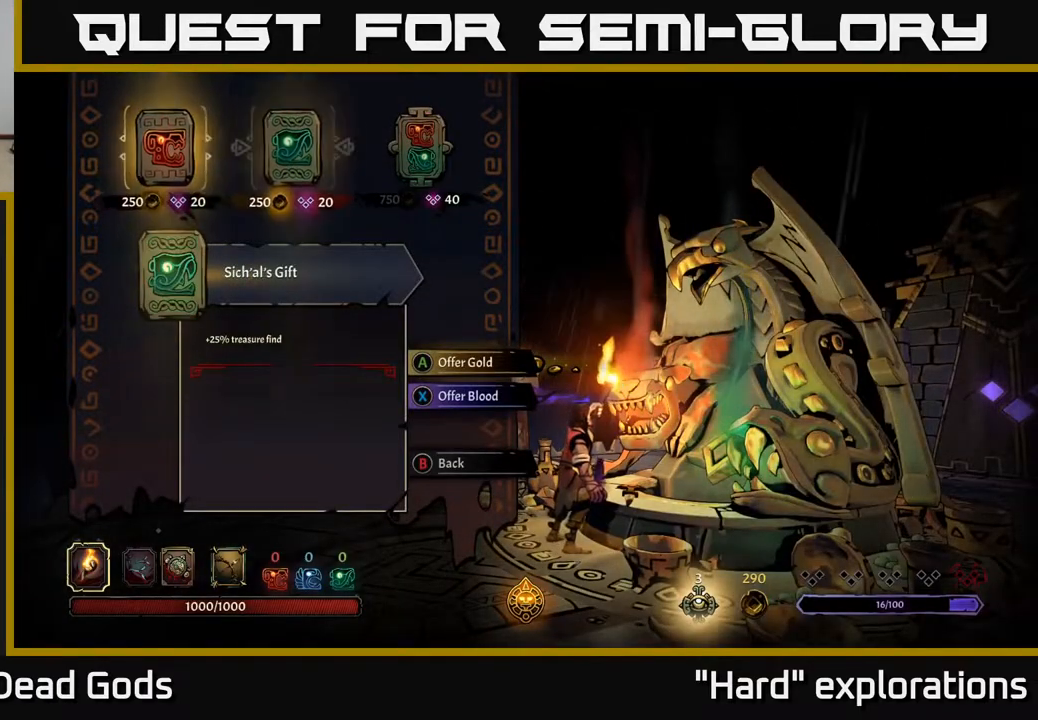
{"buttons": [], "left_stick": "center", "right_stick": "center", "events": [[67, "DPAD_RIGHT", "up"], [150, "DPAD_RIGHT", "down"], [250, "DPAD_RIGHT", "up"]]}
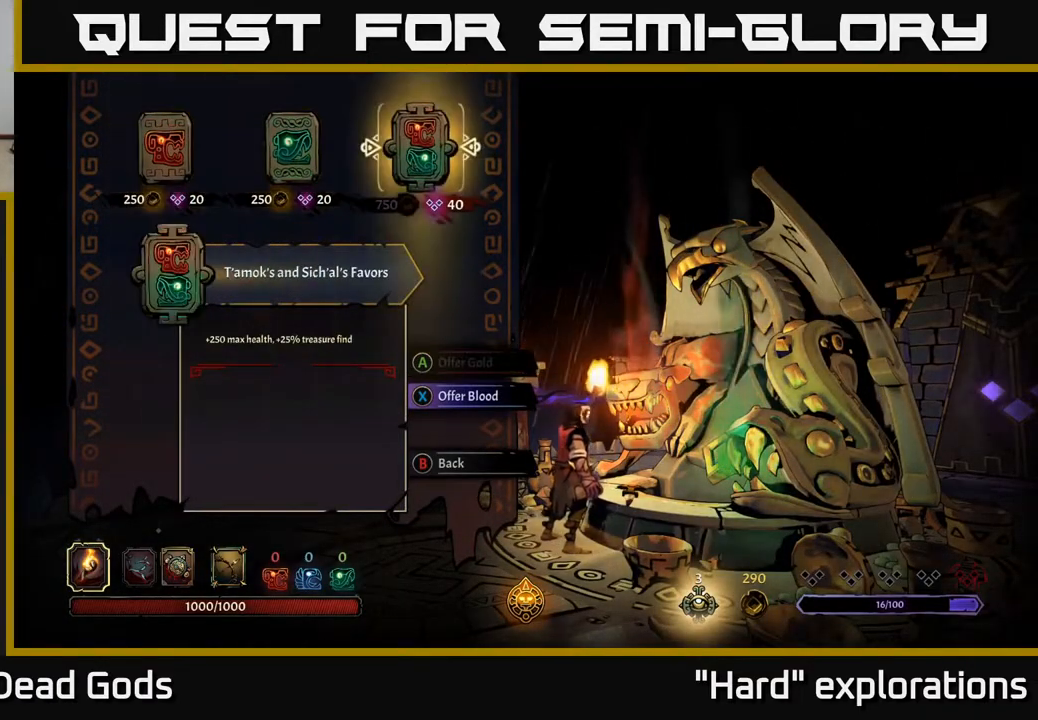
{"buttons": [], "left_stick": "center", "right_stick": "center", "events": []}
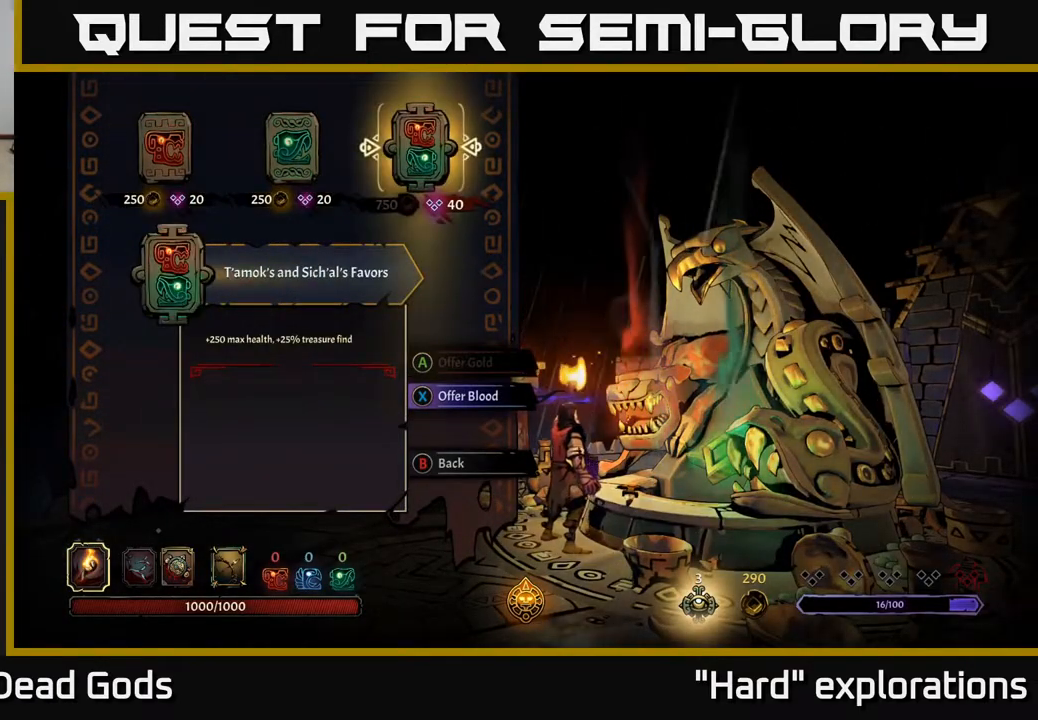
{"buttons": [], "left_stick": "center", "right_stick": "center", "events": [[50, "X", "down"], [117, "X", "up"]]}